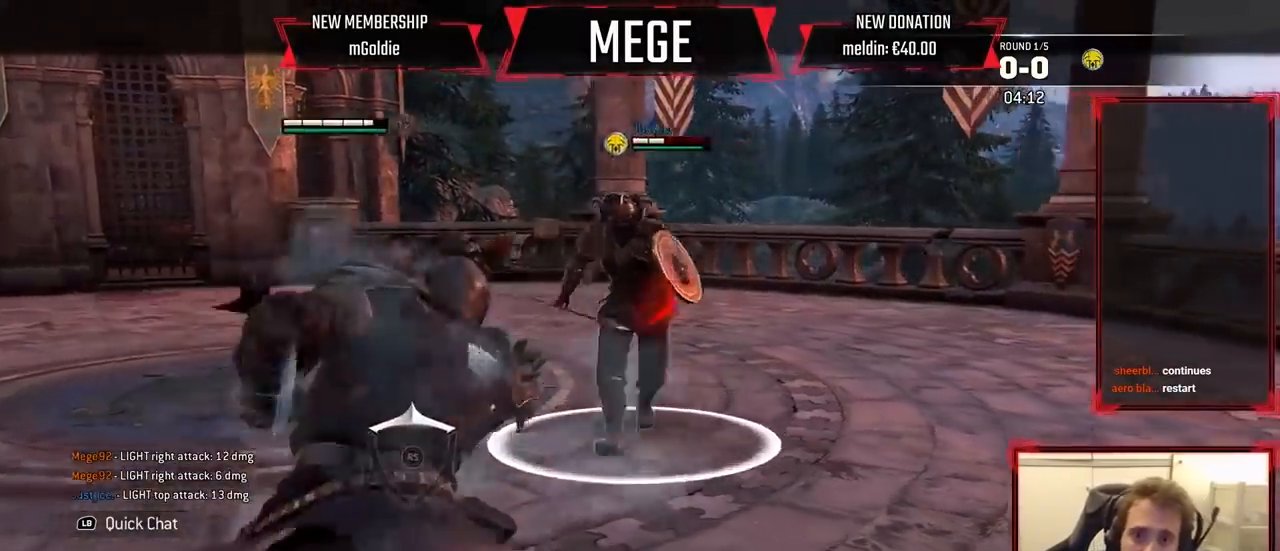
Gameplay with a controller (Xbox layout); each line is a JSON object with the inputs held at the frame after it (dt_ms = milliseconds from this image to that frame). "events" lists button and stick changes between this image and that frame as [ms after this image, input, new state], when the widget could be followed in between.
{"dt_ms": 500, "buttons": ["B", "L2"], "left_stick": "down-left", "right_stick": "center", "events": [[133, "X", "down"], [400, "X", "up"], [500, "B", "down"], [500, "left_stick", "down-left"]]}
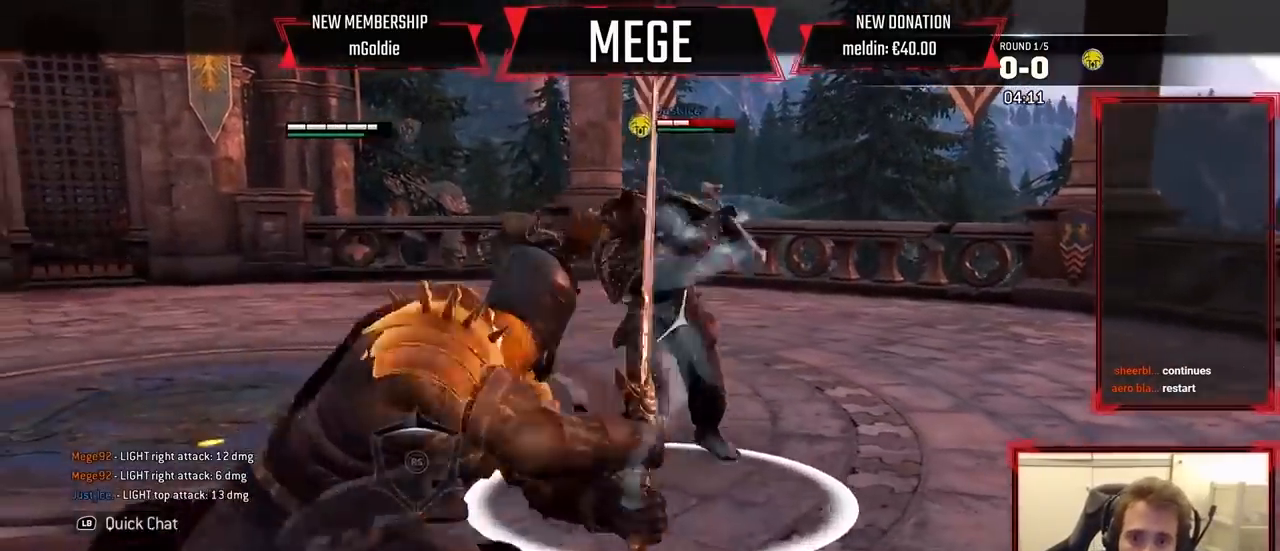
{"dt_ms": 500, "buttons": ["L2"], "left_stick": "down-left", "right_stick": "center", "events": [[67, "B", "up"], [233, "right_stick", "right"], [467, "right_stick", "center"]]}
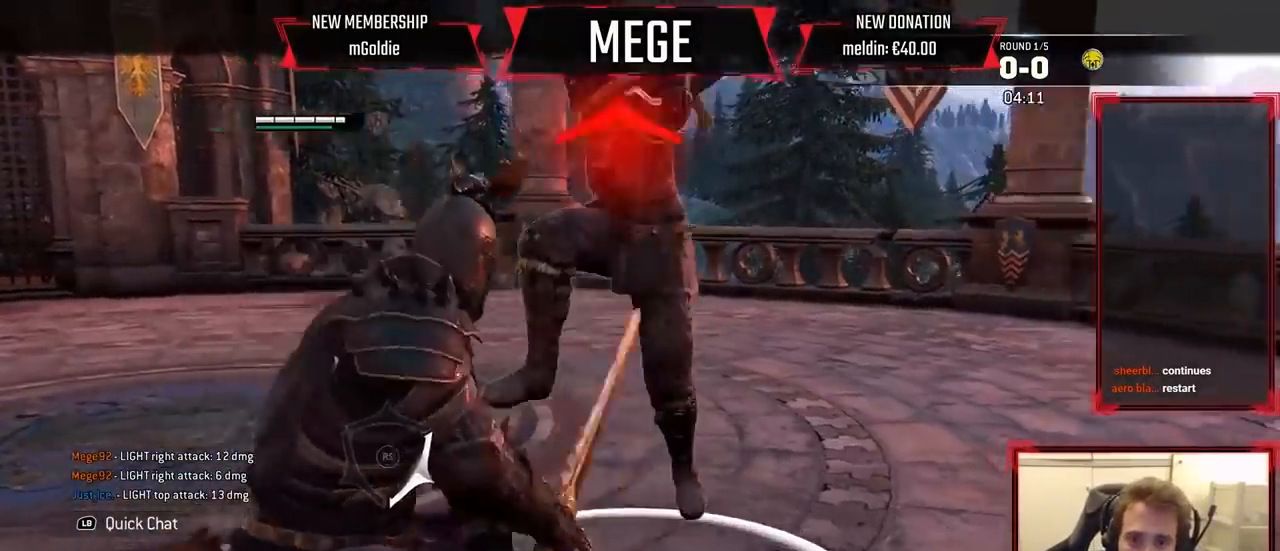
{"dt_ms": 500, "buttons": ["X", "L2"], "left_stick": "center", "right_stick": "center", "events": [[67, "A", "down"], [133, "A", "up"], [133, "left_stick", "left"], [300, "left_stick", "center"], [400, "X", "down"]]}
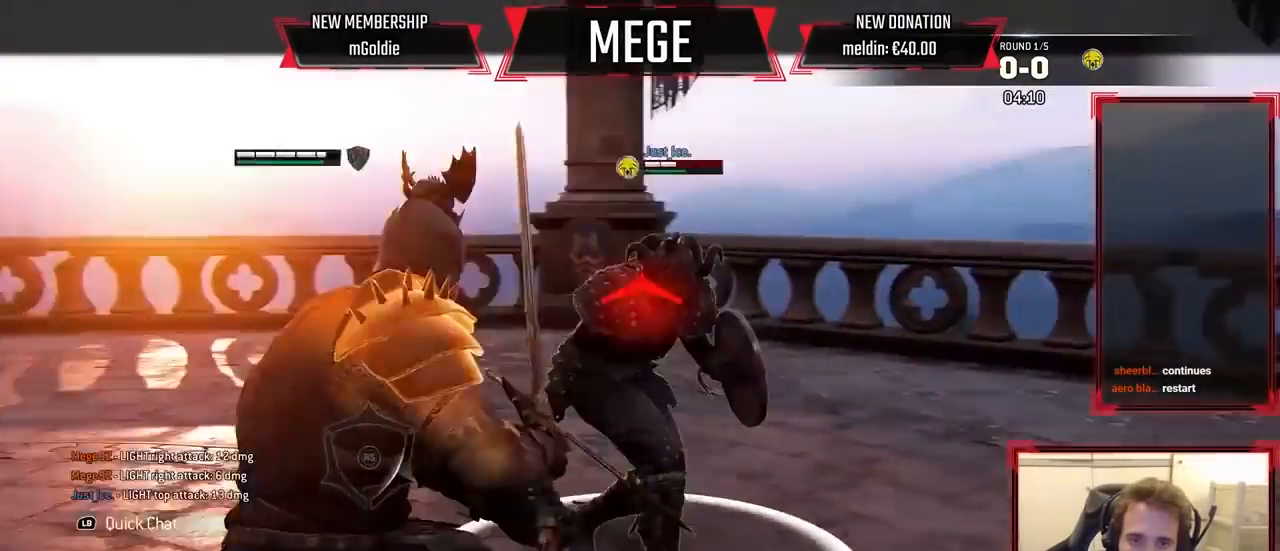
{"dt_ms": 500, "buttons": ["L2"], "left_stick": "right", "right_stick": "down-left", "events": [[33, "X", "up"], [167, "left_stick", "right"], [167, "right_stick", "down-left"], [333, "R2", "down"], [433, "R1", "down"], [500, "R1", "up"], [500, "R2", "up"]]}
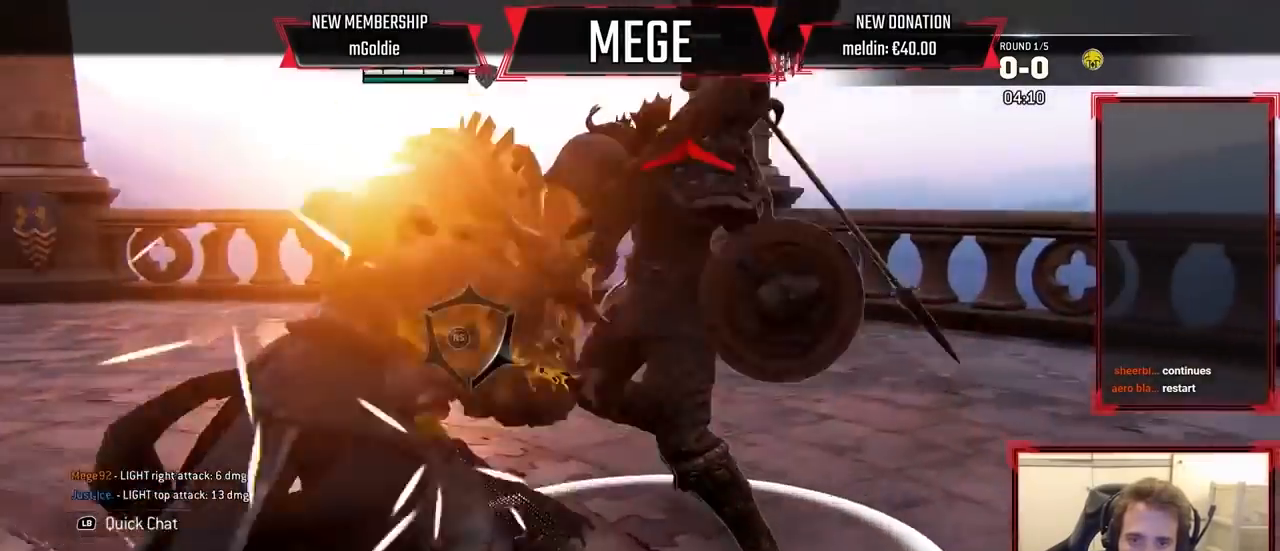
{"dt_ms": 500, "buttons": ["L2", "R1"], "left_stick": "right", "right_stick": "down-left", "events": [[67, "R1", "down"], [267, "R1", "up"], [400, "R1", "down"]]}
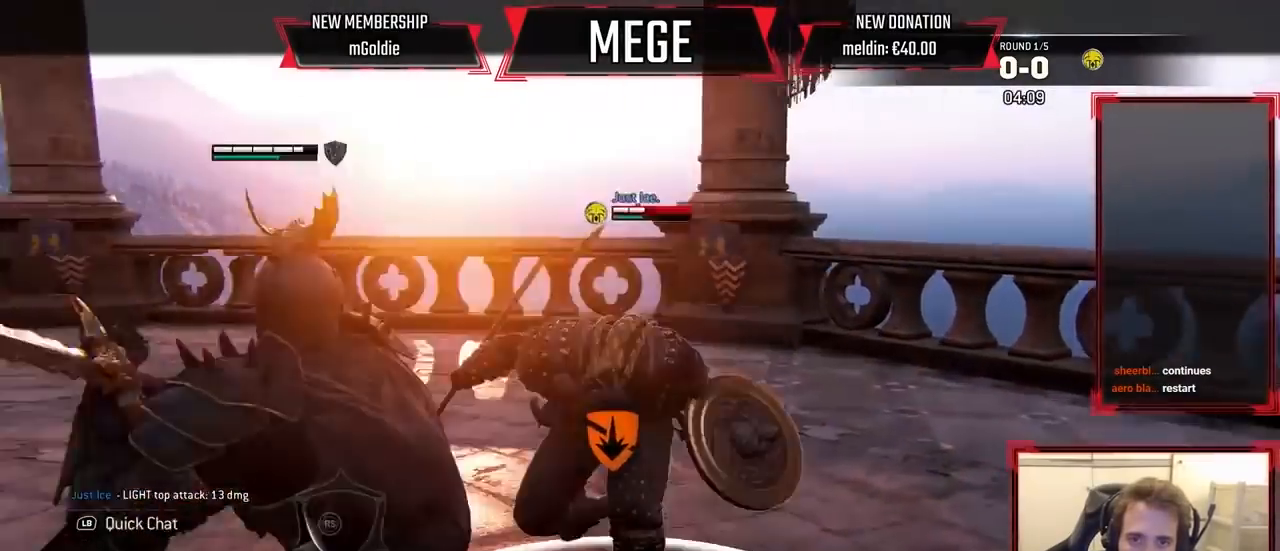
{"dt_ms": 500, "buttons": ["L2"], "left_stick": "right", "right_stick": "center", "events": [[33, "R1", "up"], [133, "R1", "down"], [200, "R2", "down"], [233, "R1", "up"], [300, "R2", "up"], [433, "right_stick", "center"]]}
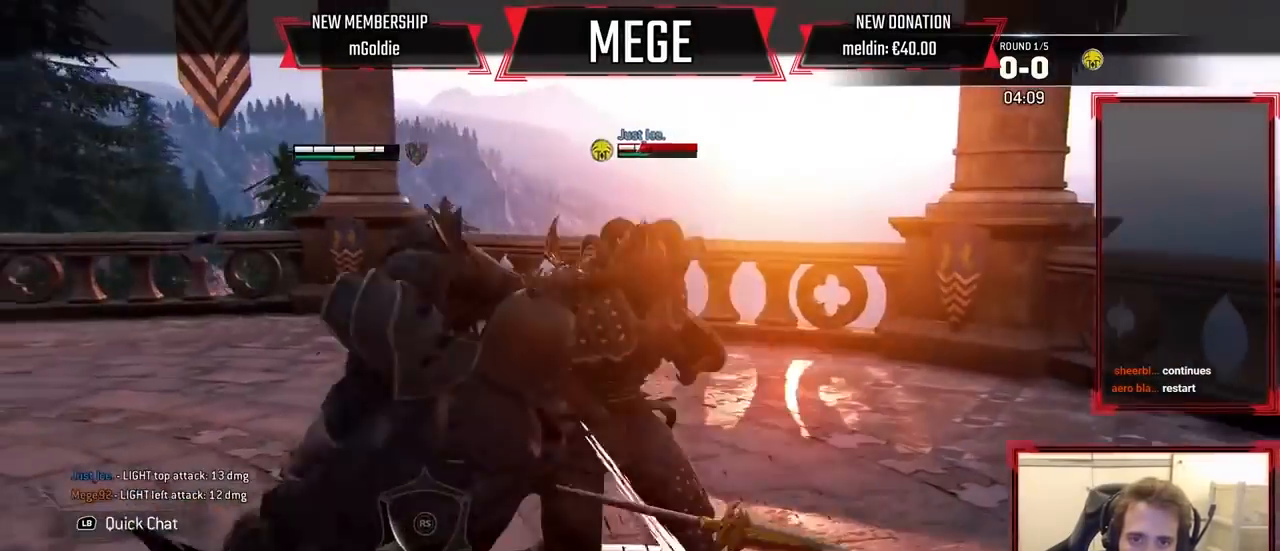
{"dt_ms": 500, "buttons": ["B", "L2"], "left_stick": "center", "right_stick": "center", "events": [[133, "left_stick", "center"], [200, "X", "down"], [467, "X", "up"], [500, "B", "down"]]}
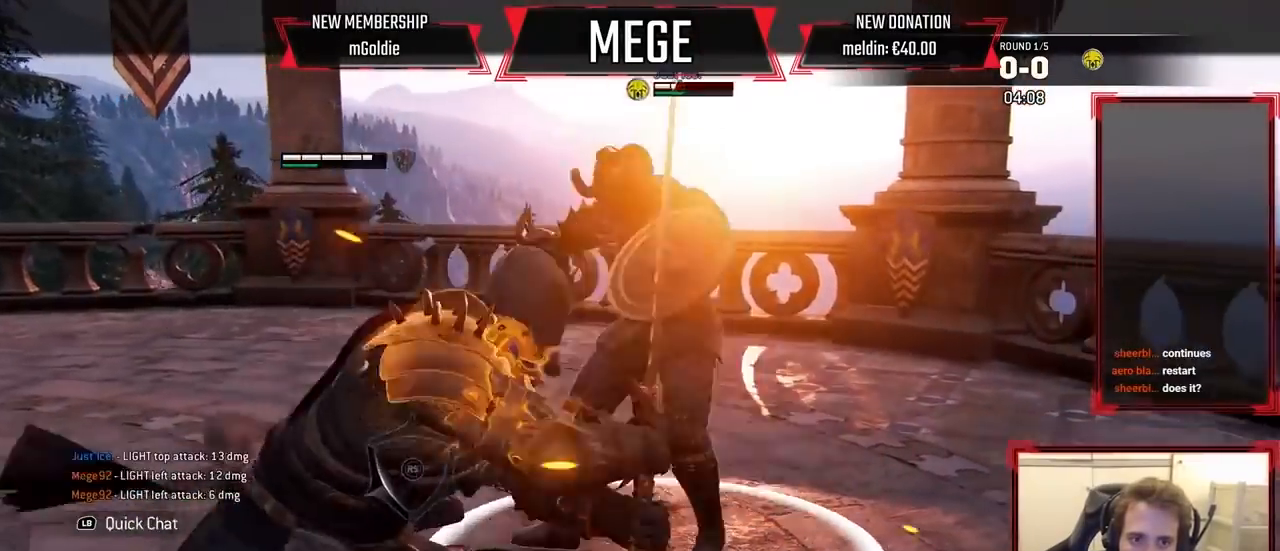
{"dt_ms": 1000, "buttons": ["L2"], "left_stick": "center", "right_stick": "center"}
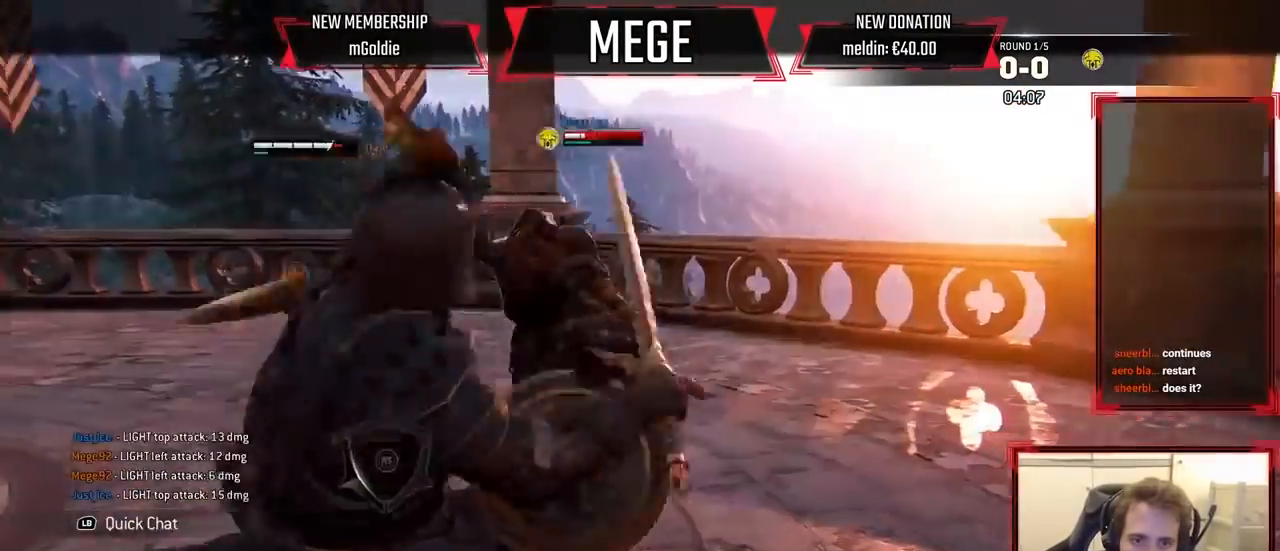
{"dt_ms": 500, "buttons": ["L2"], "left_stick": "left", "right_stick": "up", "events": [[33, "left_stick", "left"], [133, "right_stick", "right"], [300, "right_stick", "up"]]}
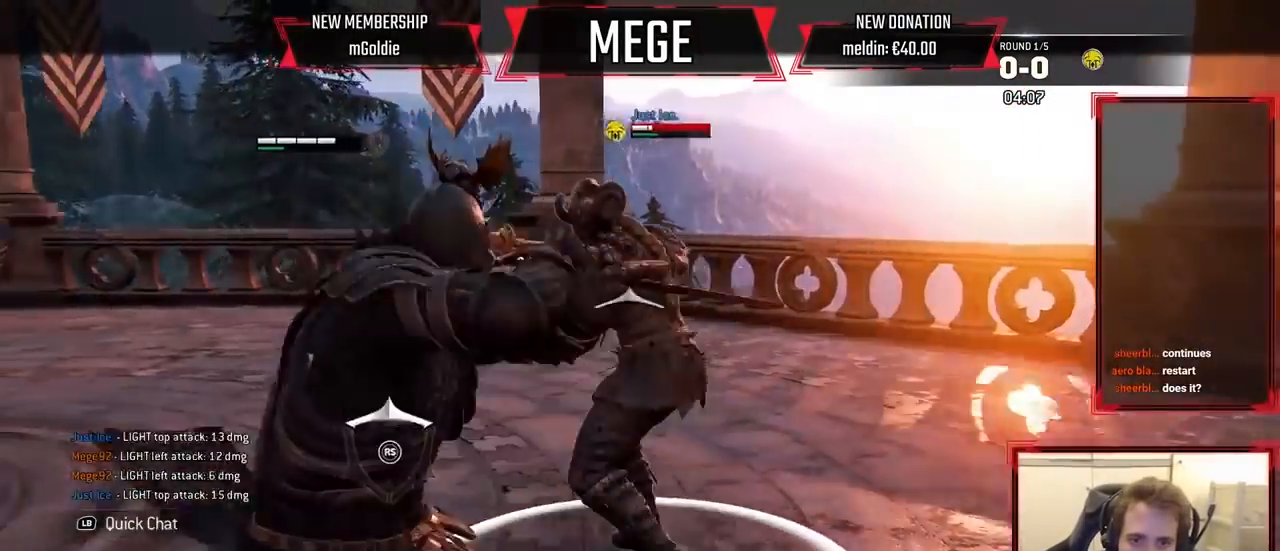
{"dt_ms": 500, "buttons": ["L2"], "left_stick": "down", "right_stick": "center"}
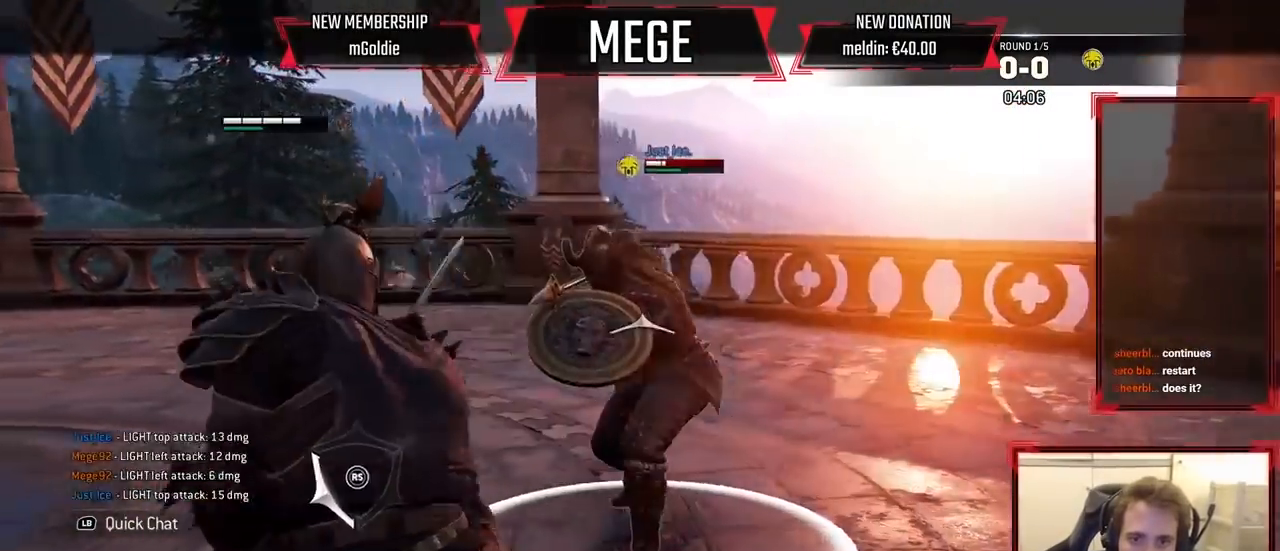
{"dt_ms": 500, "buttons": ["L2"], "left_stick": "down", "right_stick": "up", "events": [[267, "right_stick", "right"], [467, "right_stick", "up"]]}
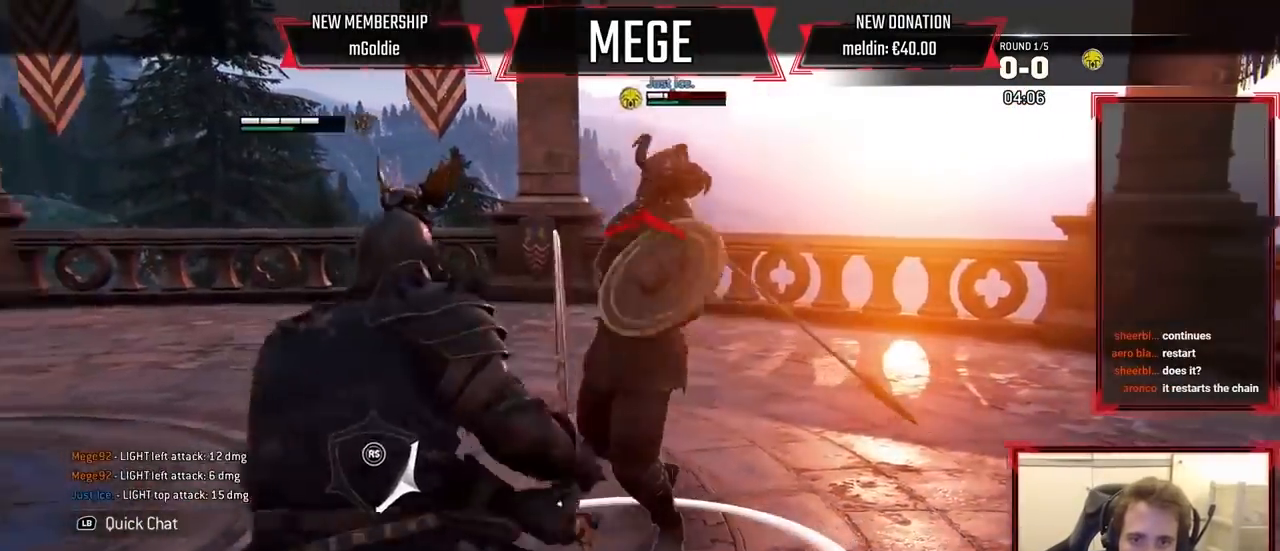
{"dt_ms": 500, "buttons": ["L2"], "left_stick": "down-left", "right_stick": "center", "events": [[100, "A", "down"], [300, "A", "up"], [300, "left_stick", "down-left"], [300, "right_stick", "center"], [367, "A", "down"], [467, "A", "up"]]}
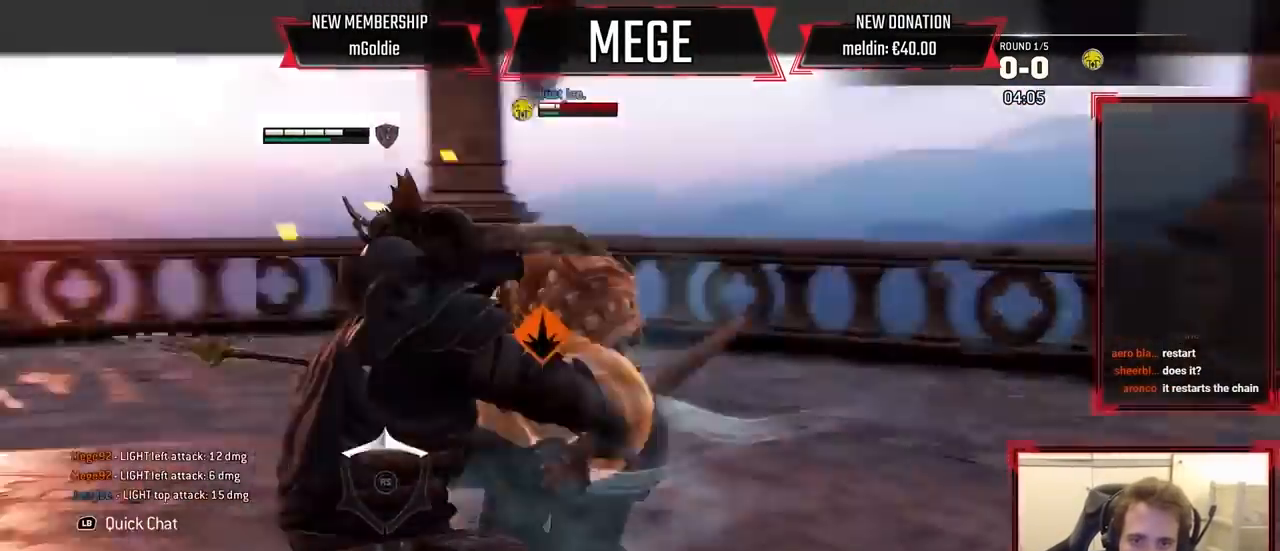
{"dt_ms": 500, "buttons": ["L2"], "left_stick": "center", "right_stick": "up"}
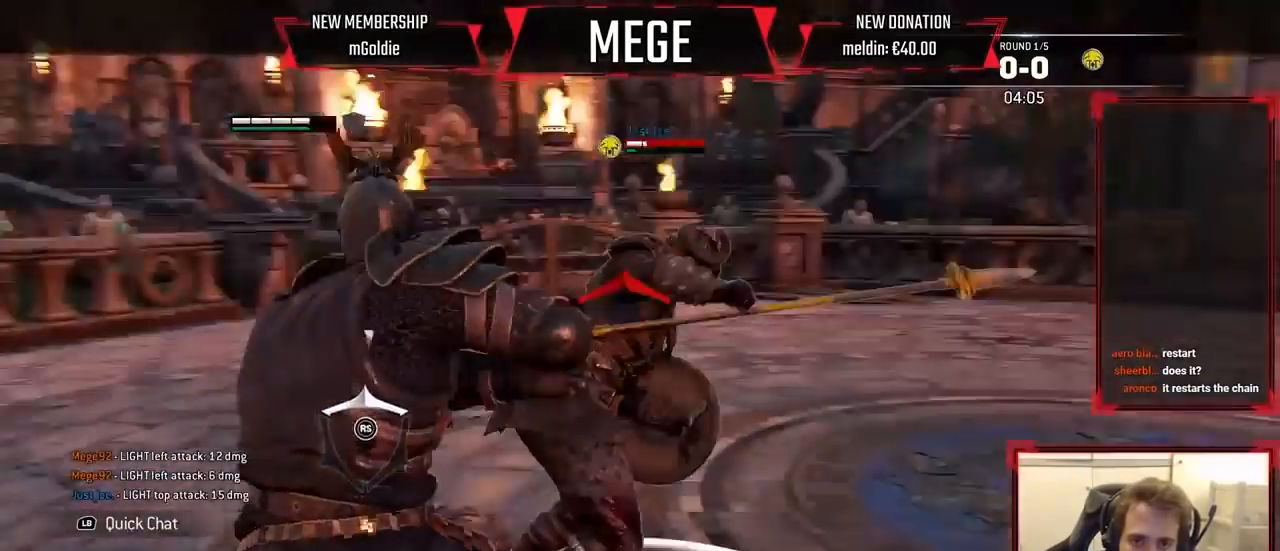
{"dt_ms": 500, "buttons": ["L2"], "left_stick": "center", "right_stick": "up", "events": [[300, "R2", "down"], [433, "R2", "up"]]}
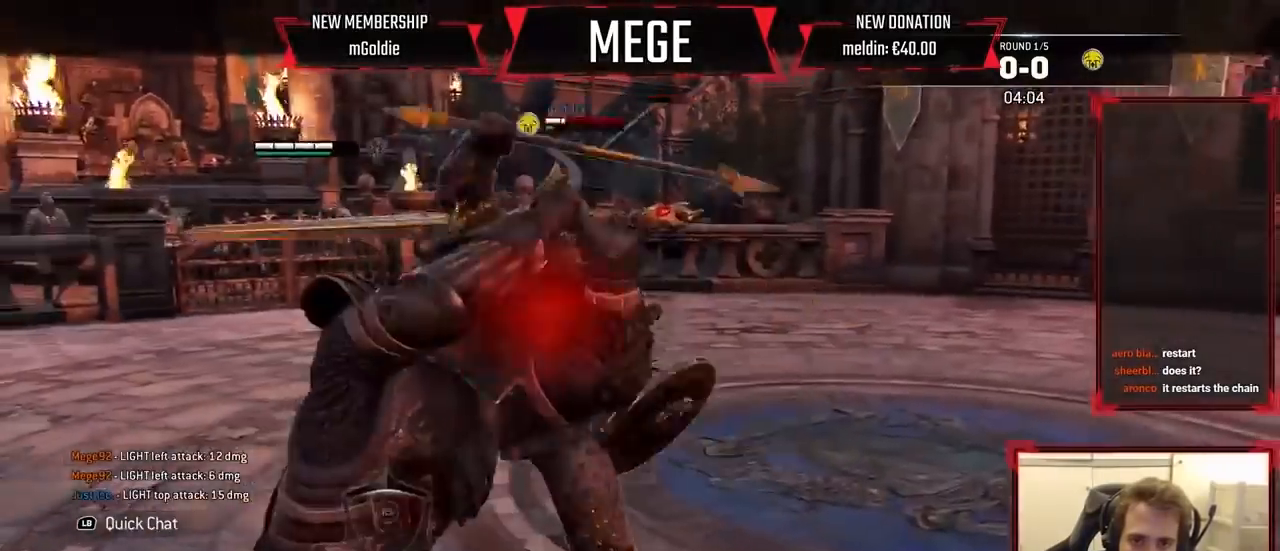
{"dt_ms": 500, "buttons": ["L2"], "left_stick": "center", "right_stick": "center", "events": [[167, "R1", "down"], [167, "right_stick", "center"], [233, "R1", "up"]]}
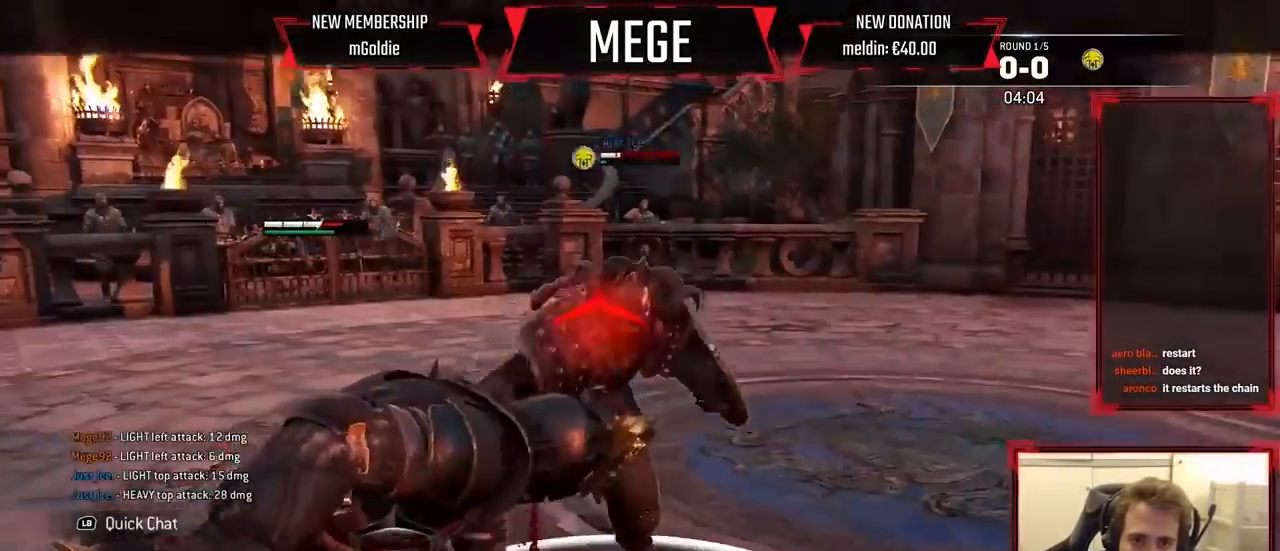
{"dt_ms": 500, "buttons": ["L2"], "left_stick": "up-left", "right_stick": "up", "events": [[200, "left_stick", "up-left"], [267, "right_stick", "up"]]}
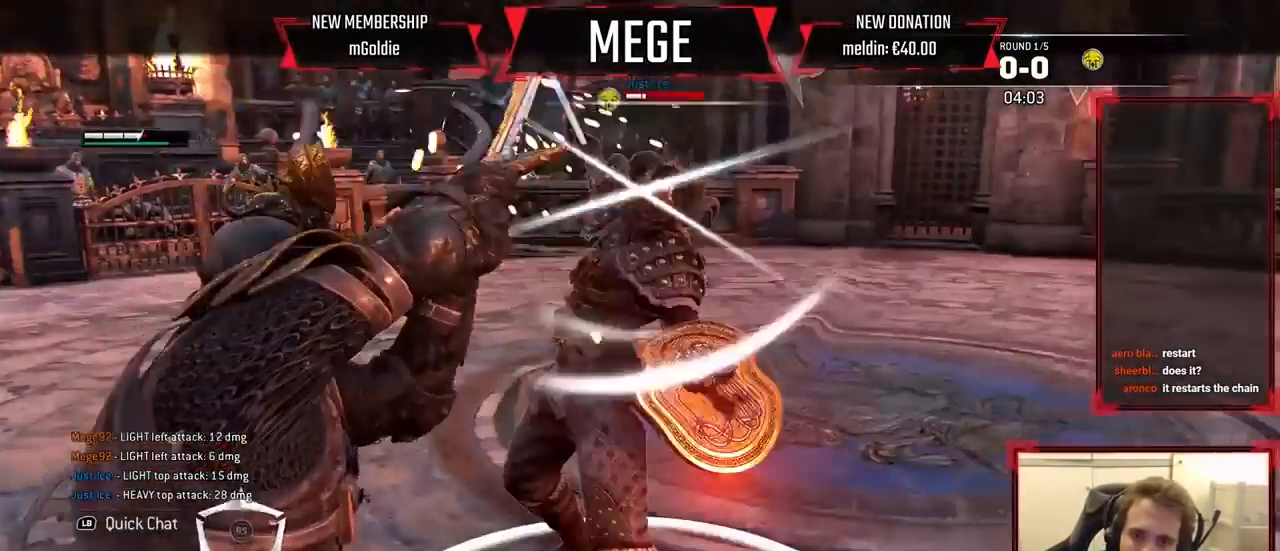
{"dt_ms": 500, "buttons": ["L2"], "left_stick": "center", "right_stick": "center", "events": [[133, "right_stick", "center"], [233, "A", "down"], [367, "A", "up"], [467, "left_stick", "center"]]}
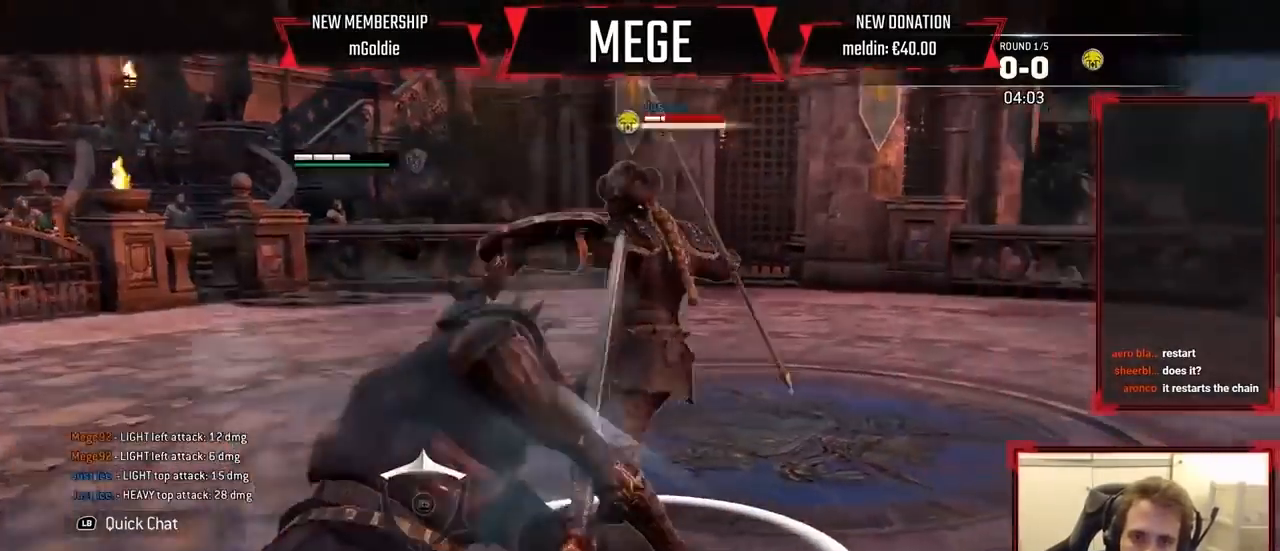
{"dt_ms": 500, "buttons": ["X", "L2"], "left_stick": "center", "right_stick": "center", "events": [[133, "X", "down"]]}
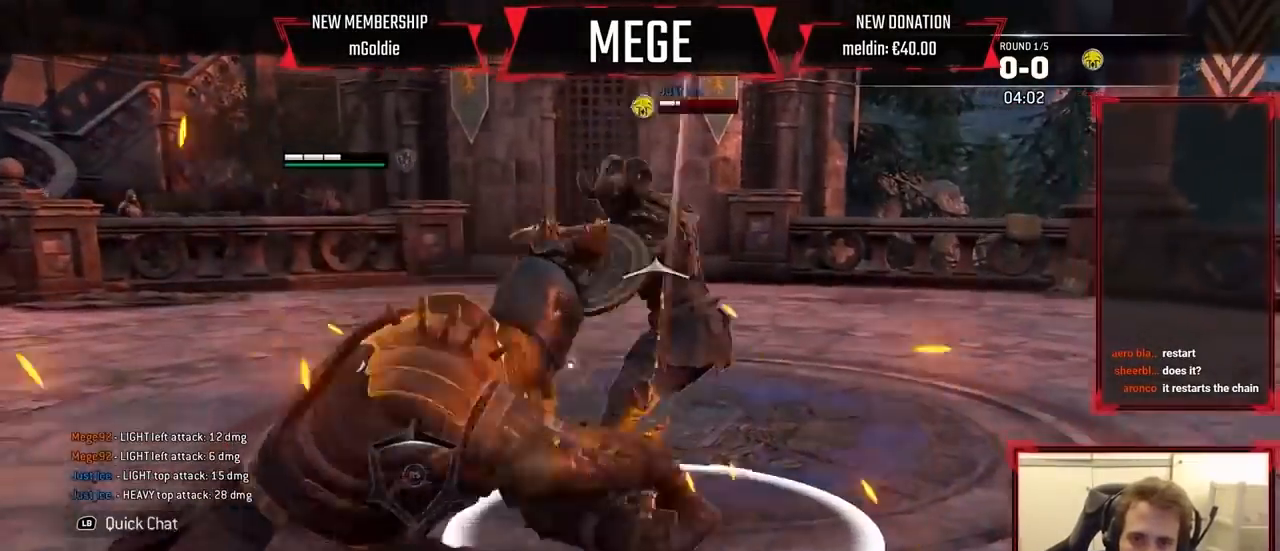
{"dt_ms": 500, "buttons": ["X", "L2"], "left_stick": "center", "right_stick": "center", "events": []}
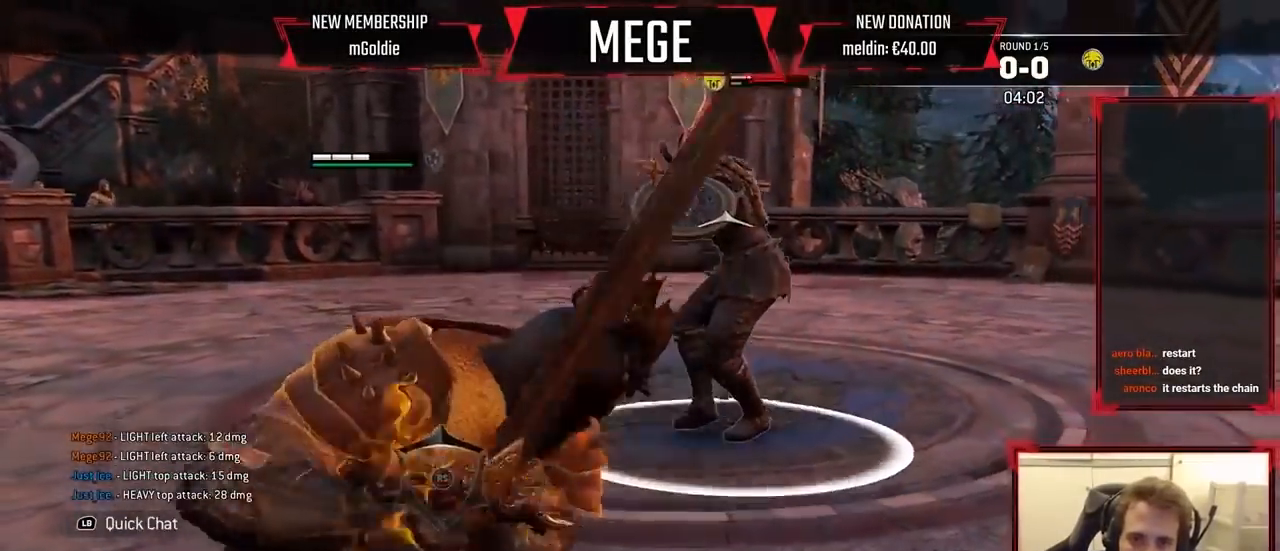
{"dt_ms": 500, "buttons": ["L2"], "left_stick": "up", "right_stick": "center", "events": [[100, "left_stick", "up"], [200, "B", "down"], [267, "X", "up"], [300, "B", "up"]]}
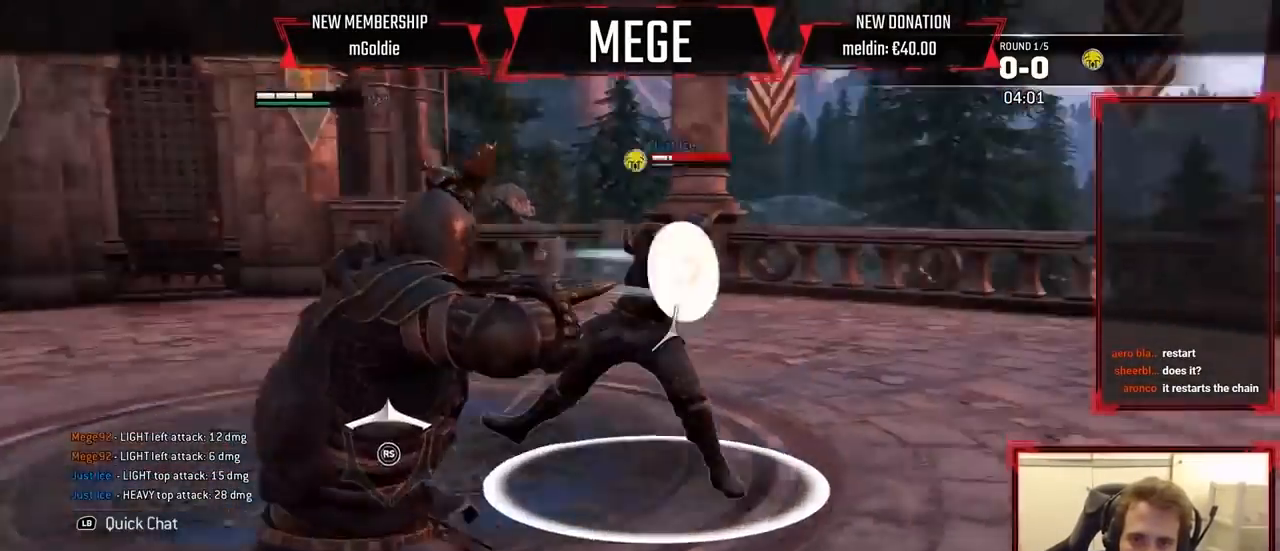
{"dt_ms": 500, "buttons": ["L2"], "left_stick": "up", "right_stick": "center", "events": [[133, "A", "down"], [267, "A", "up"], [333, "R2", "down"], [400, "R2", "up"]]}
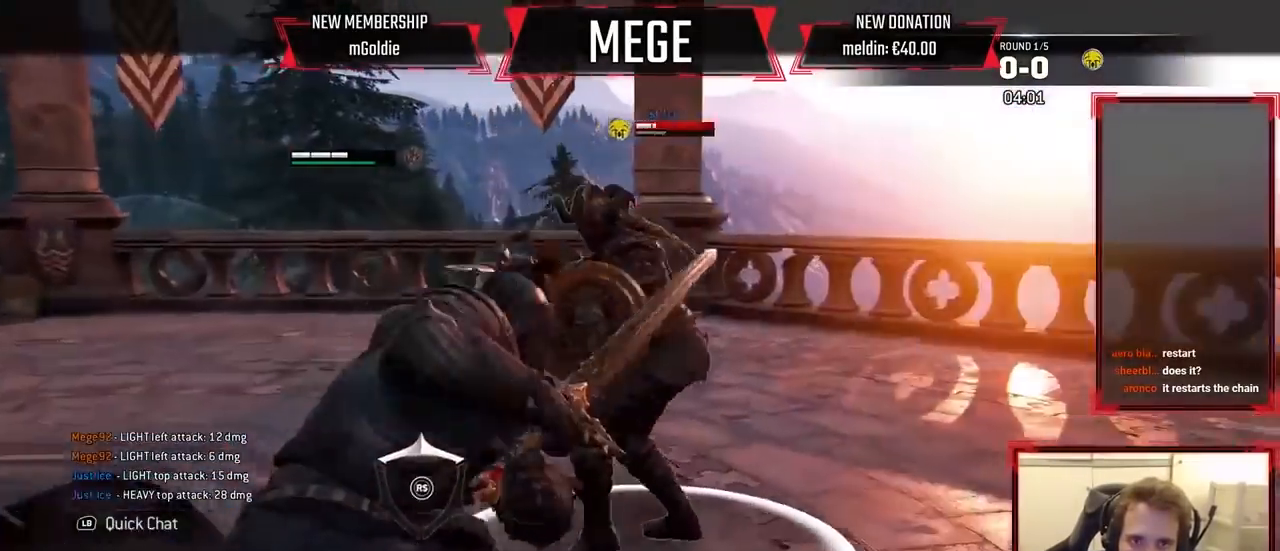
{"dt_ms": 500, "buttons": ["X", "L2"], "left_stick": "center", "right_stick": "center", "events": [[33, "left_stick", "center"], [133, "X", "down"]]}
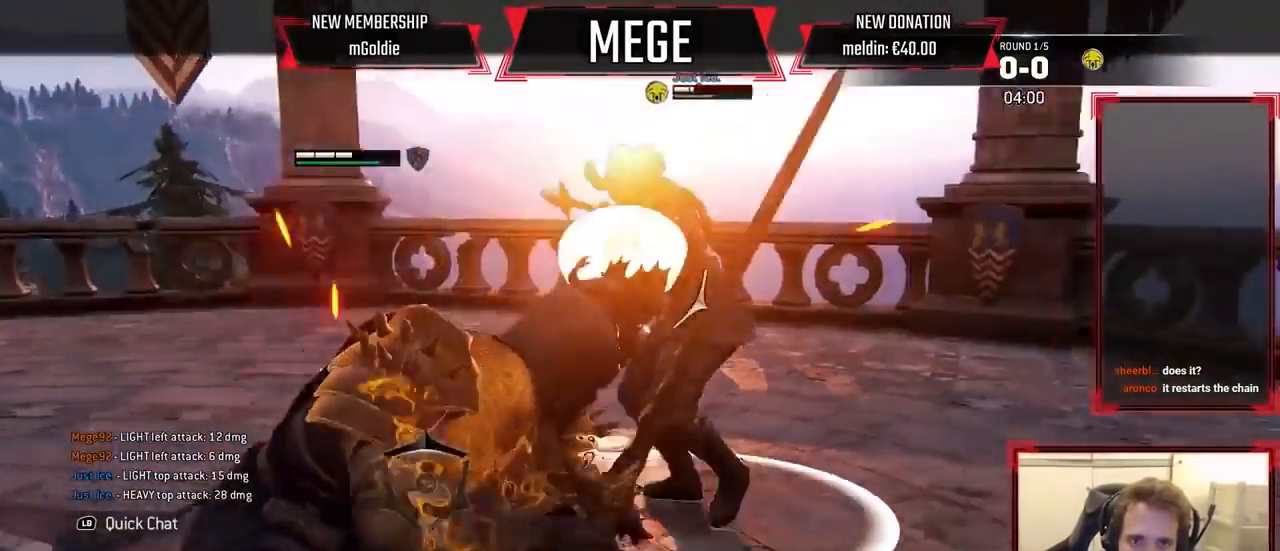
{"dt_ms": 500, "buttons": ["X", "L2"], "left_stick": "center", "right_stick": "center", "events": []}
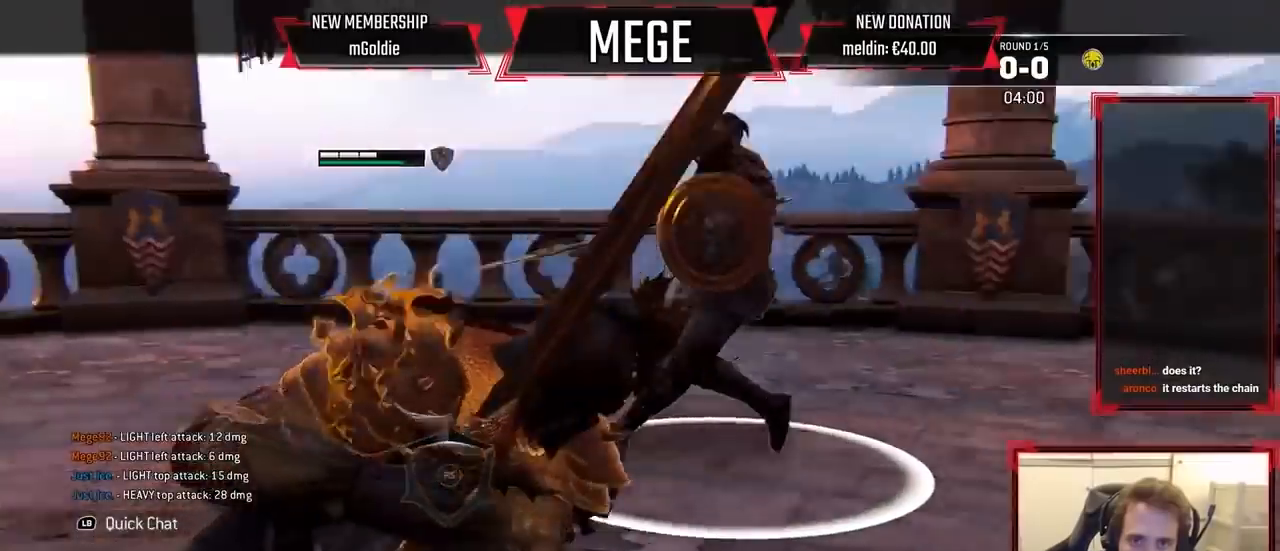
{"dt_ms": 500, "buttons": ["L2", "R2"], "left_stick": "center", "right_stick": "up", "events": [[100, "X", "up"], [233, "right_stick", "up"], [433, "R2", "down"]]}
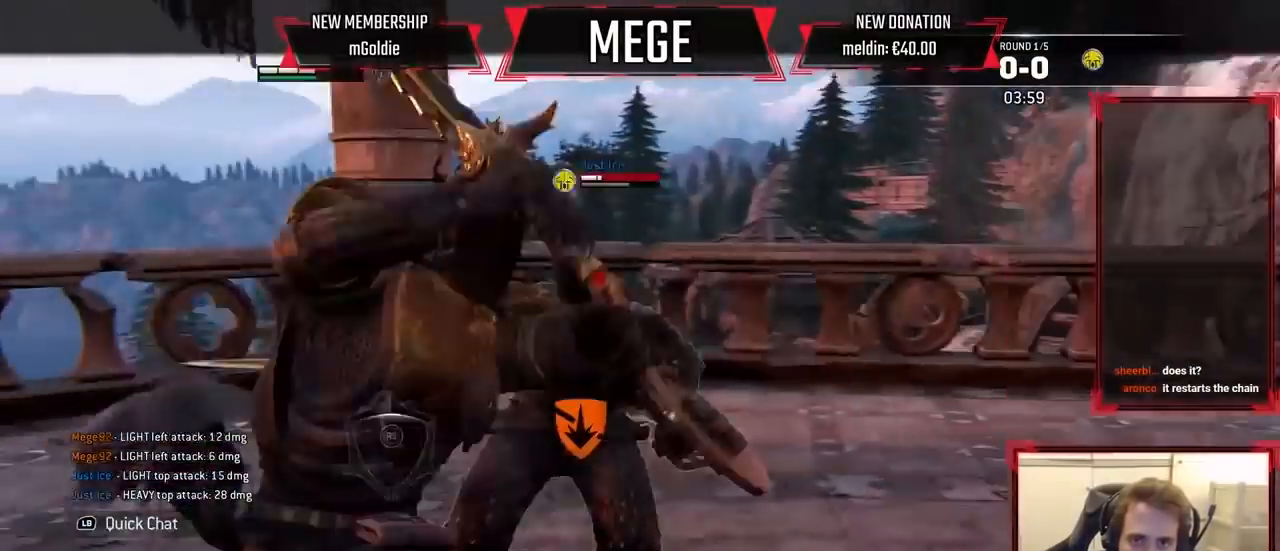
{"dt_ms": 500, "buttons": ["L2"], "left_stick": "center", "right_stick": "center", "events": [[67, "R2", "up"], [400, "right_stick", "center"]]}
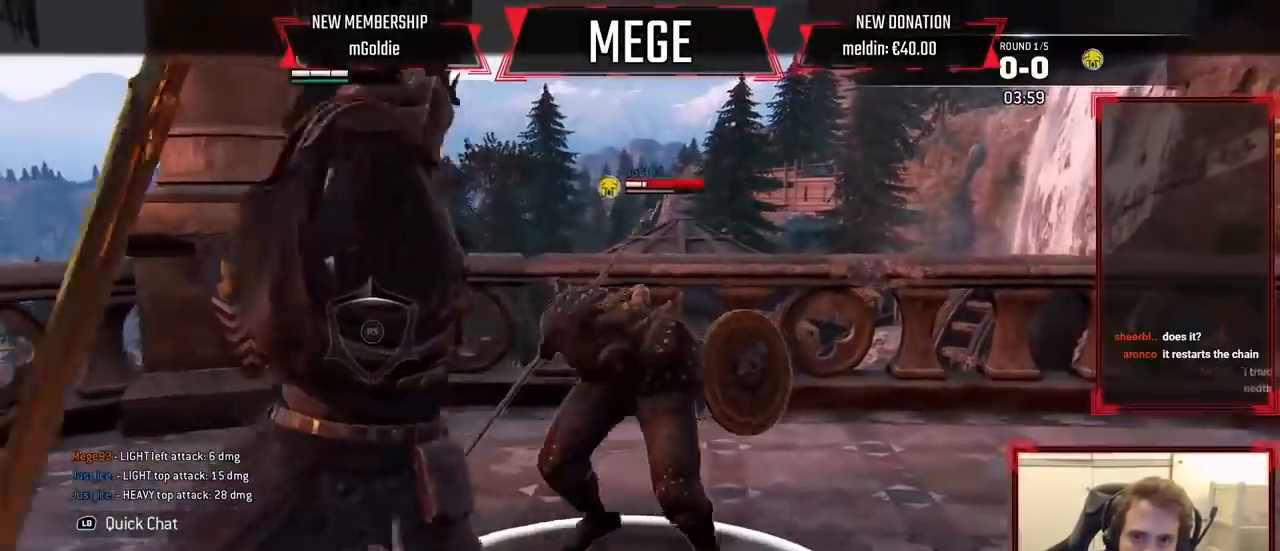
{"dt_ms": 500, "buttons": ["L2"], "left_stick": "center", "right_stick": "center", "events": []}
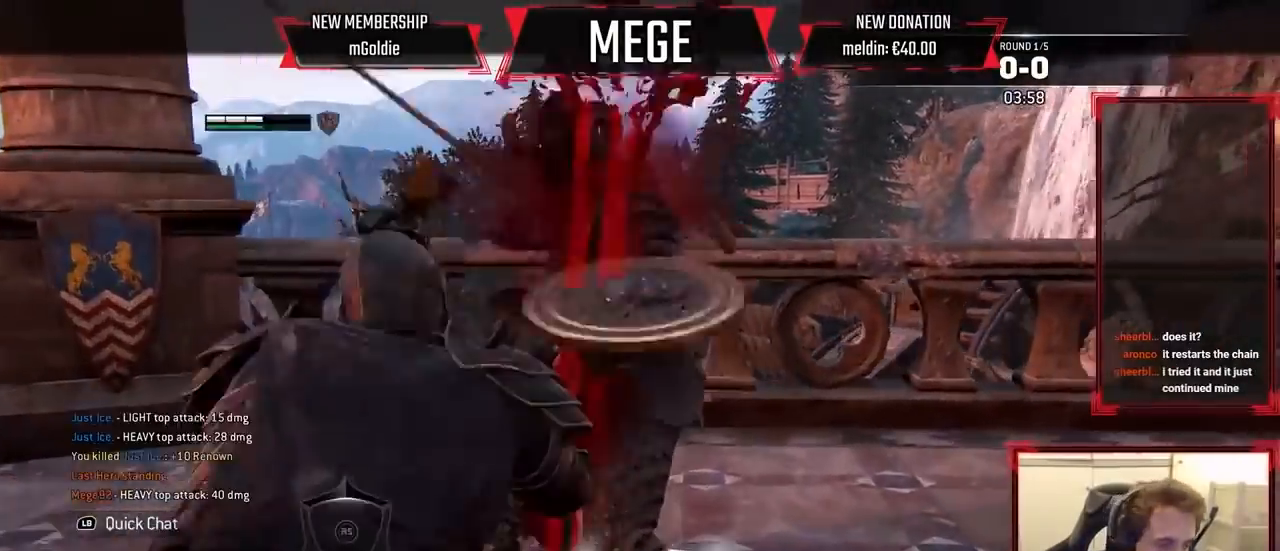
{"dt_ms": 500, "buttons": ["L2"], "left_stick": "center", "right_stick": "center"}
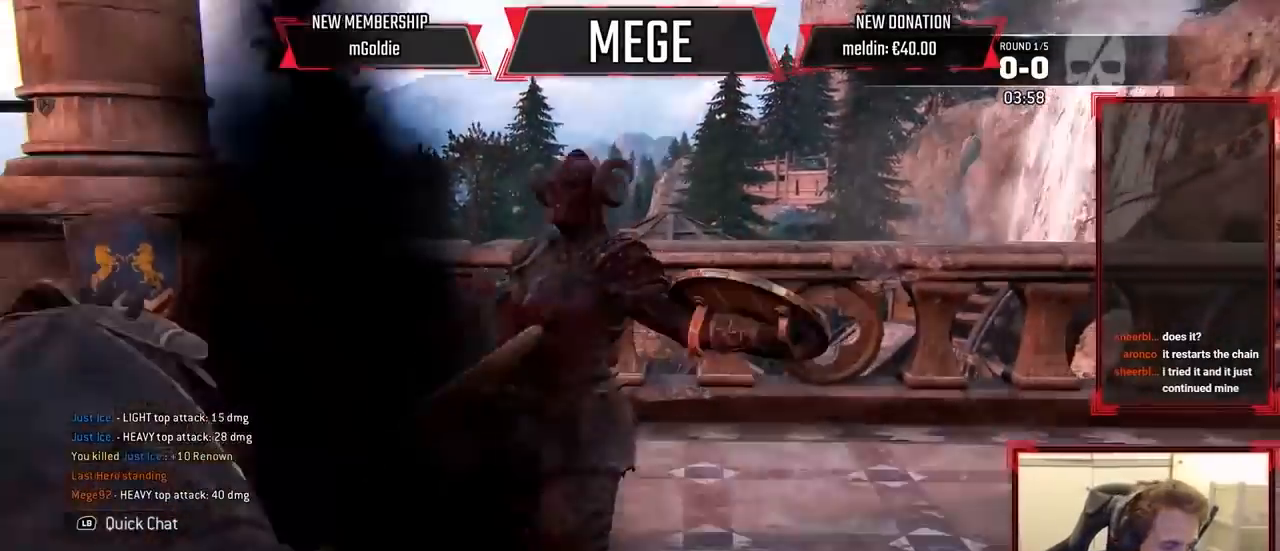
{"dt_ms": 500, "buttons": [], "left_stick": "center", "right_stick": "center", "events": [[200, "L2", "up"], [267, "A", "down"], [500, "A", "up"]]}
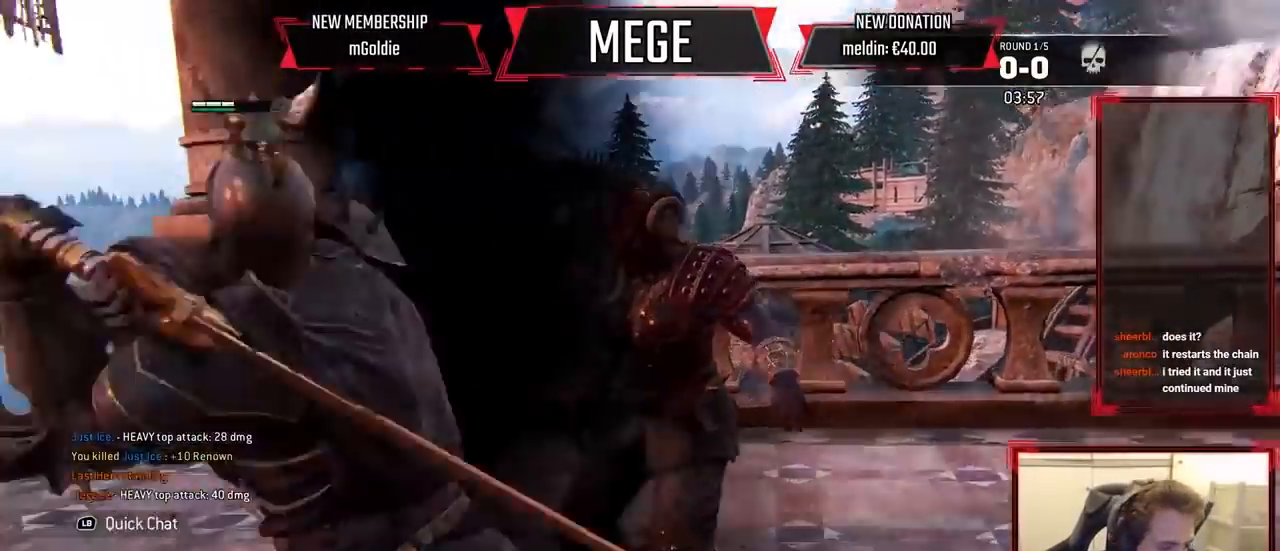
{"dt_ms": 500, "buttons": [], "left_stick": "center", "right_stick": "center", "events": []}
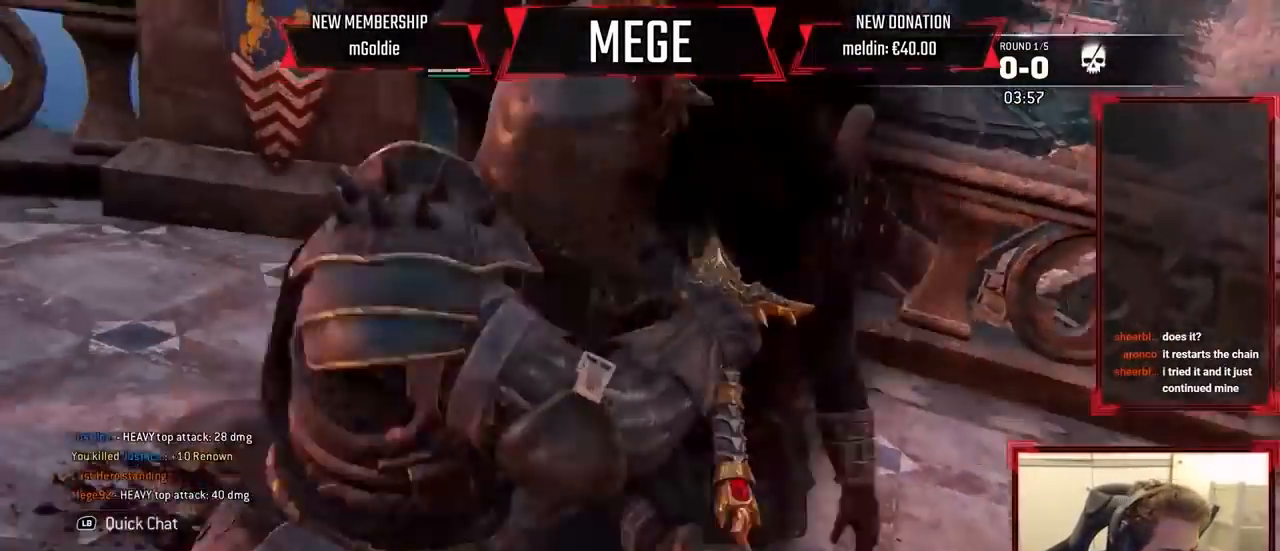
{"dt_ms": 500, "buttons": [], "left_stick": "center", "right_stick": "center", "events": []}
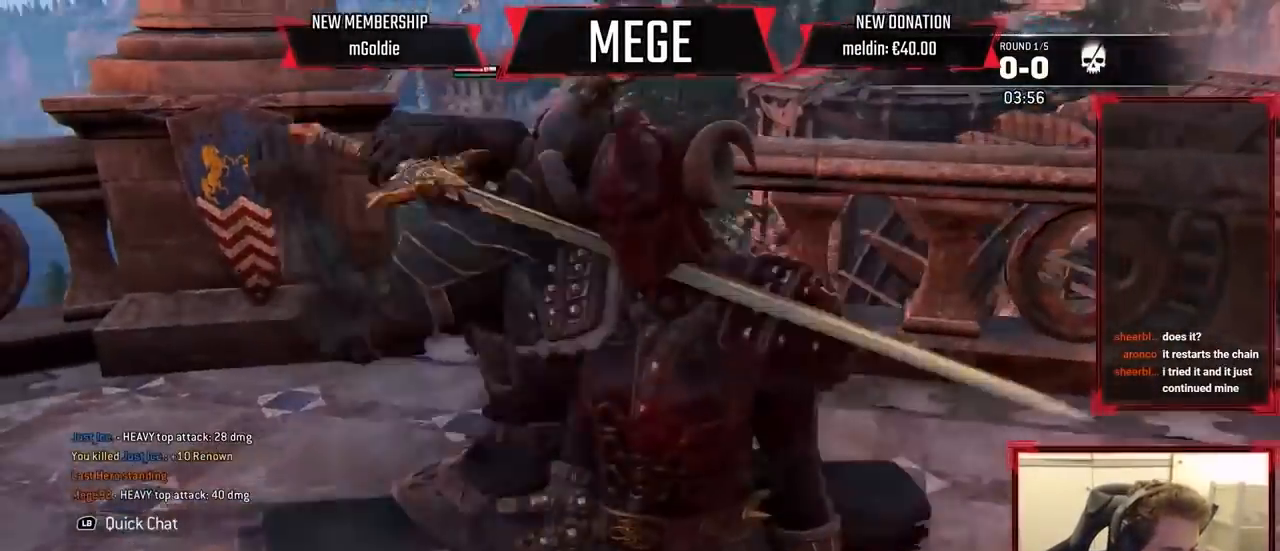
{"dt_ms": 500, "buttons": [], "left_stick": "center", "right_stick": "center", "events": [[333, "right_stick", "down"], [367, "R2", "down"], [400, "right_stick", "center"], [467, "R2", "up"]]}